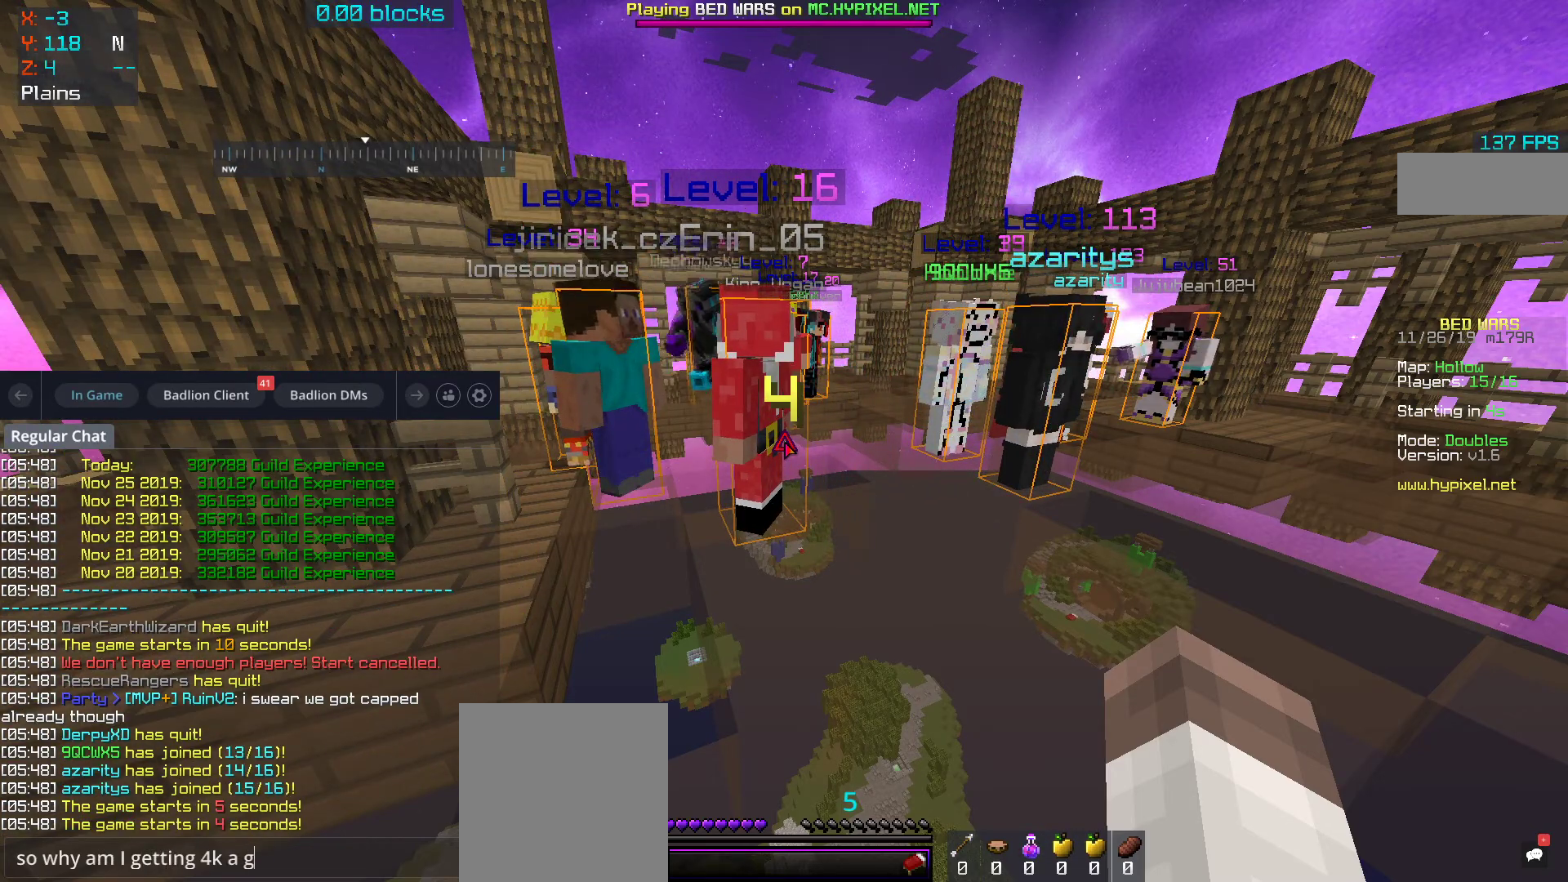
Gameplay with keyboard and mouse; each line is a JSON object with the keys and mouse buttons held at the frame after it. "events" lists presses ("down") and releases ("up") of "a", "d", "s", "space", "w", "mouse_left" and "mouse_right" between this image and that frame as [ms after this image, input, new state], when the widget could be followed in between. "mouse_left", "mouse_right" = the "left", "right" buttons of the "mouse" list. No other keys are recorded. Fast repeated clicks can show as one long hold. Mouse movement is not recorded.
{"keys": ["s"], "mouse": [], "events": [[400, "s", "down"]]}
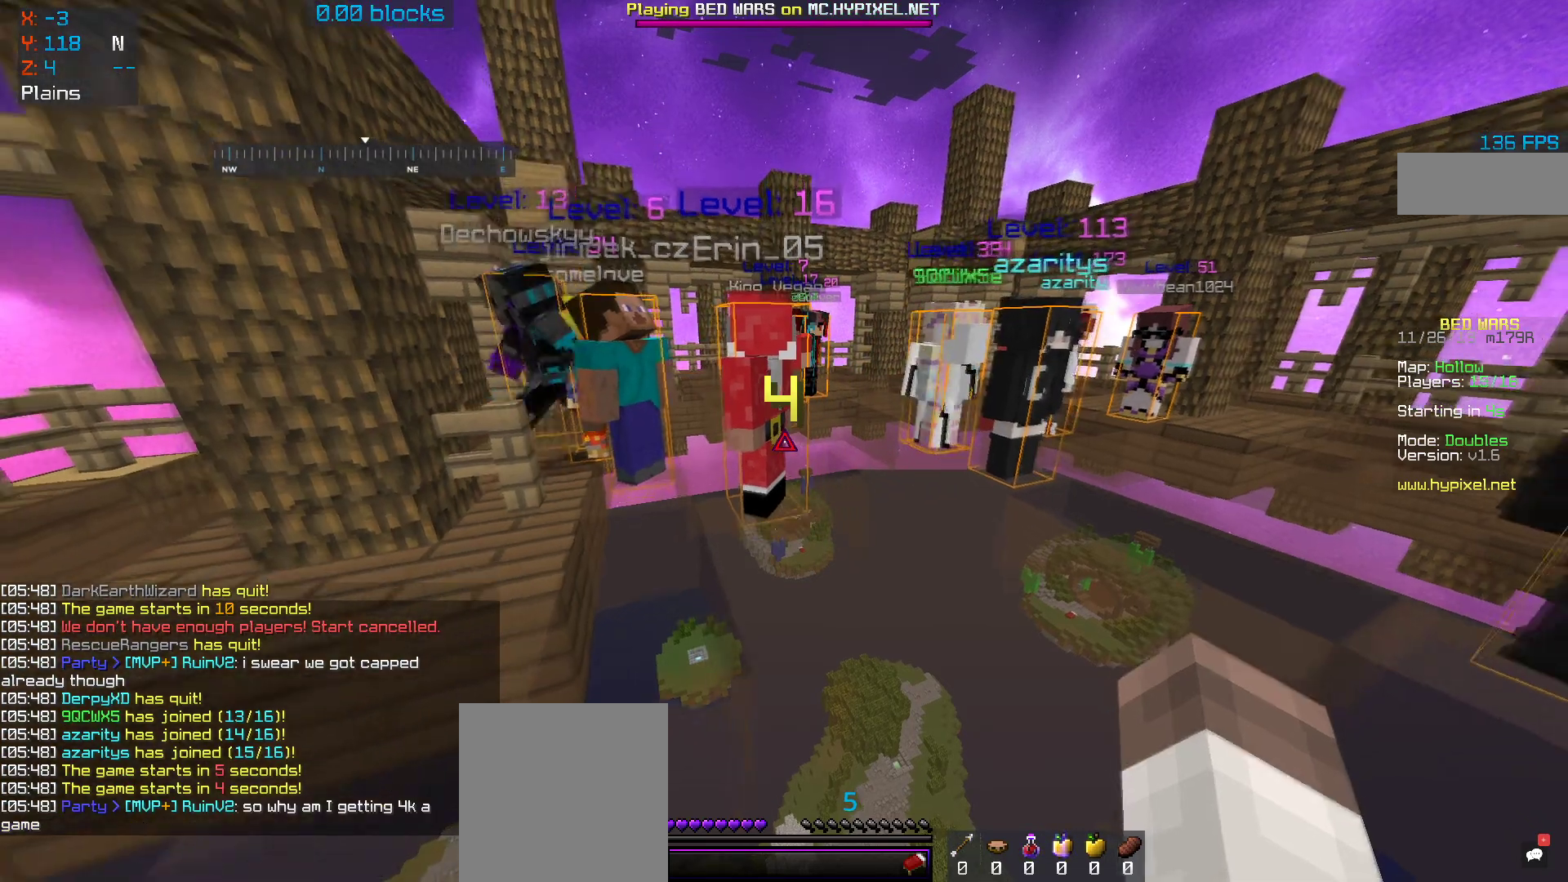
{"keys": ["s"], "mouse": [], "events": []}
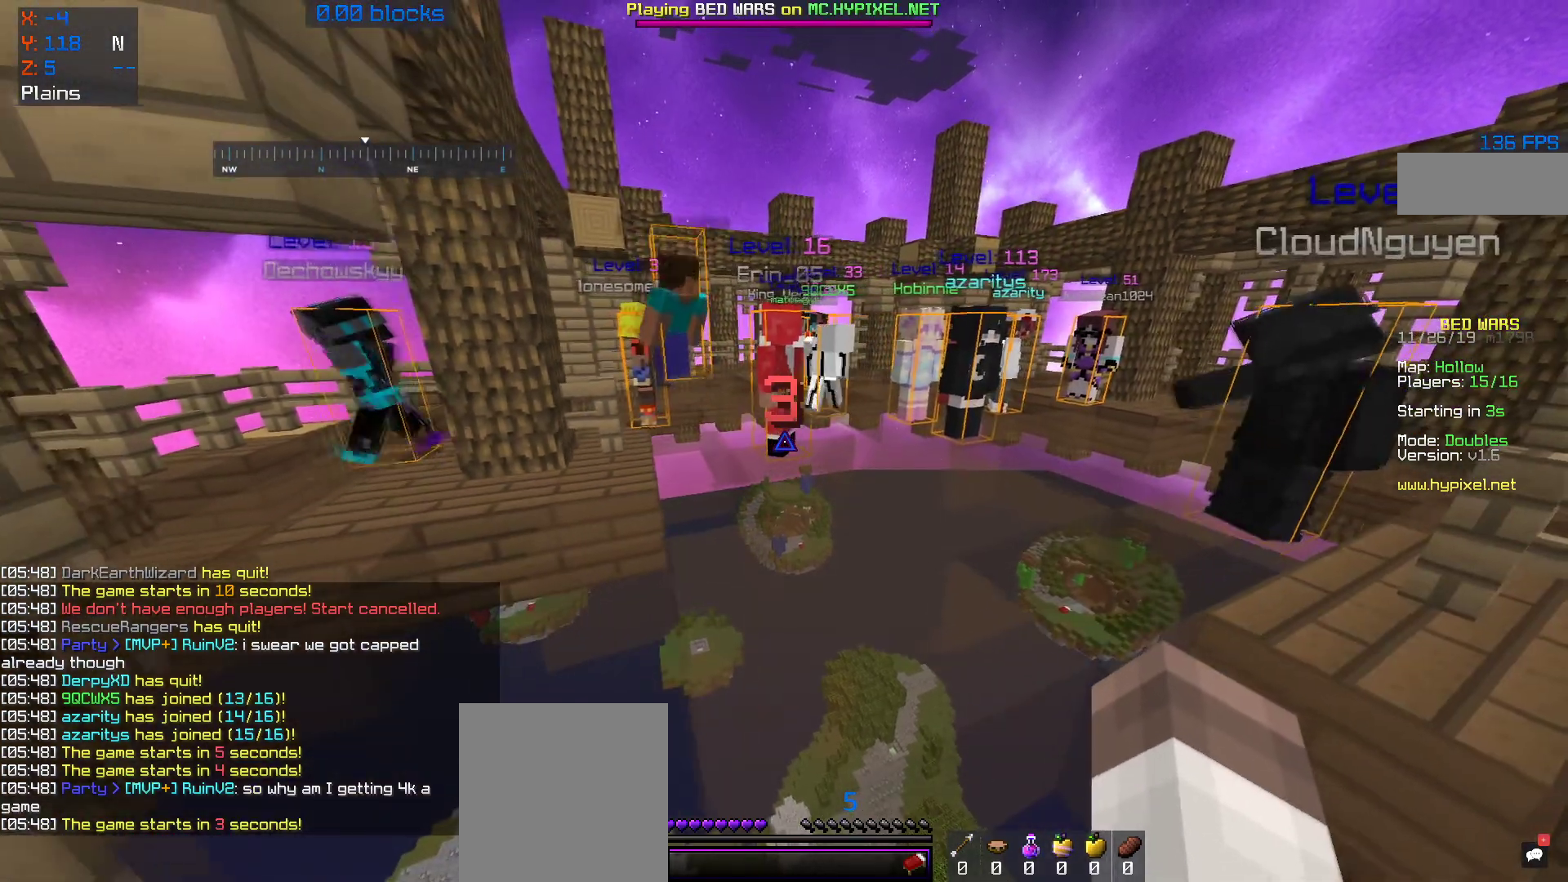
{"keys": ["s"], "mouse": [], "events": [[200, "mouse_left", "down"], [267, "mouse_left", "up"], [350, "mouse_left", "down"], [450, "mouse_left", "up"]]}
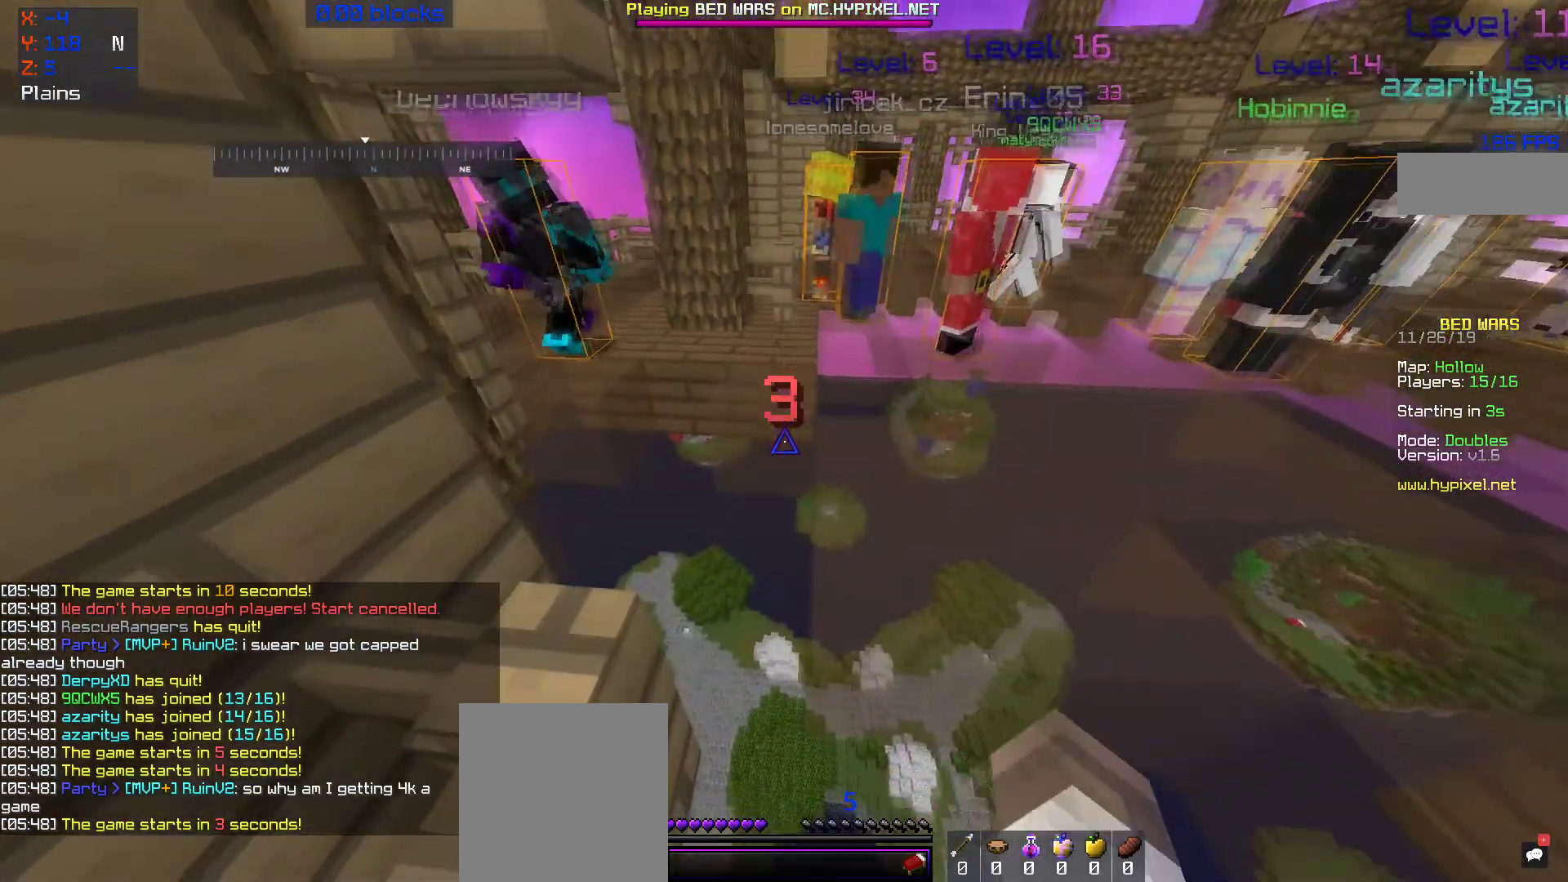
{"keys": ["s"], "mouse": [], "events": [[100, "mouse_left", "down"], [150, "mouse_left", "up"], [250, "mouse_left", "down"], [300, "mouse_left", "up"], [400, "mouse_left", "down"], [500, "mouse_left", "up"]]}
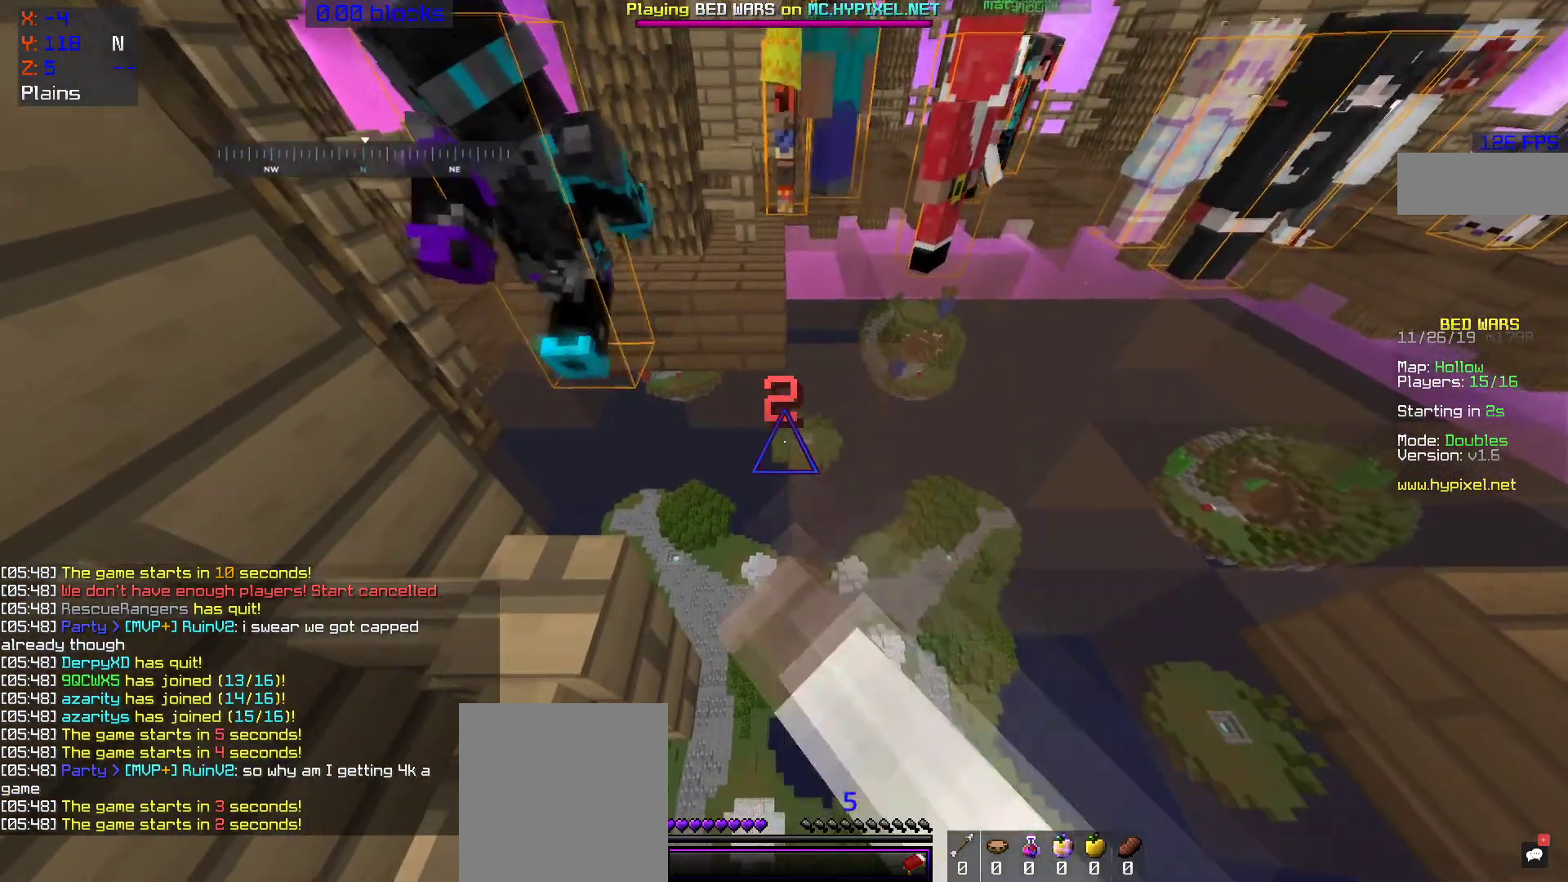
{"keys": ["s"], "mouse": [], "events": [[117, "mouse_left", "down"], [150, "mouse_left", "up"], [250, "mouse_left", "down"], [300, "mouse_left", "up"]]}
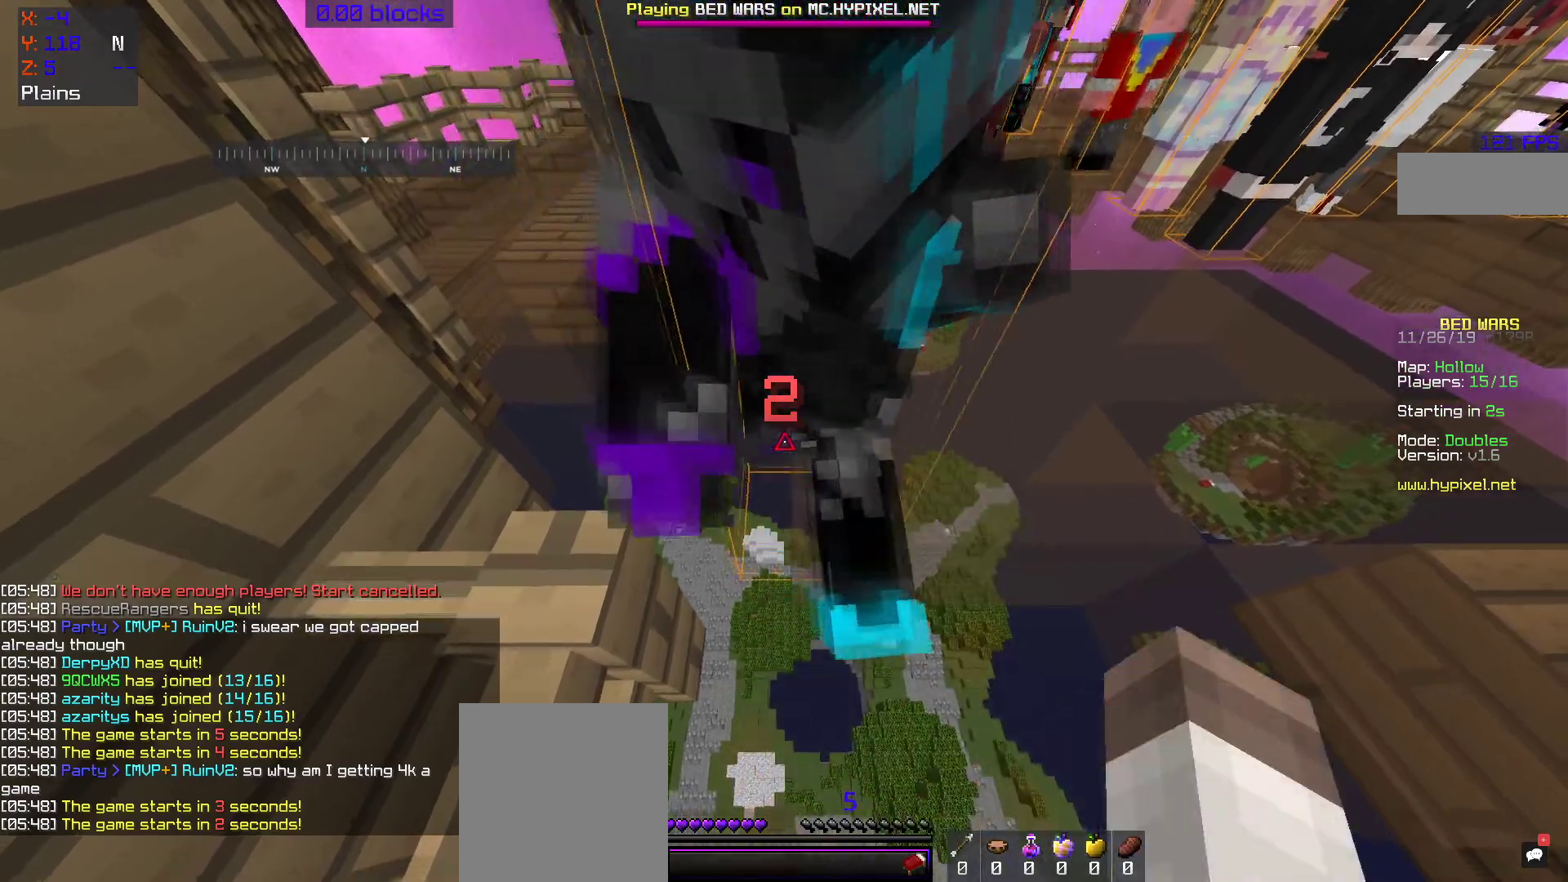
{"keys": ["s"], "mouse": [], "events": []}
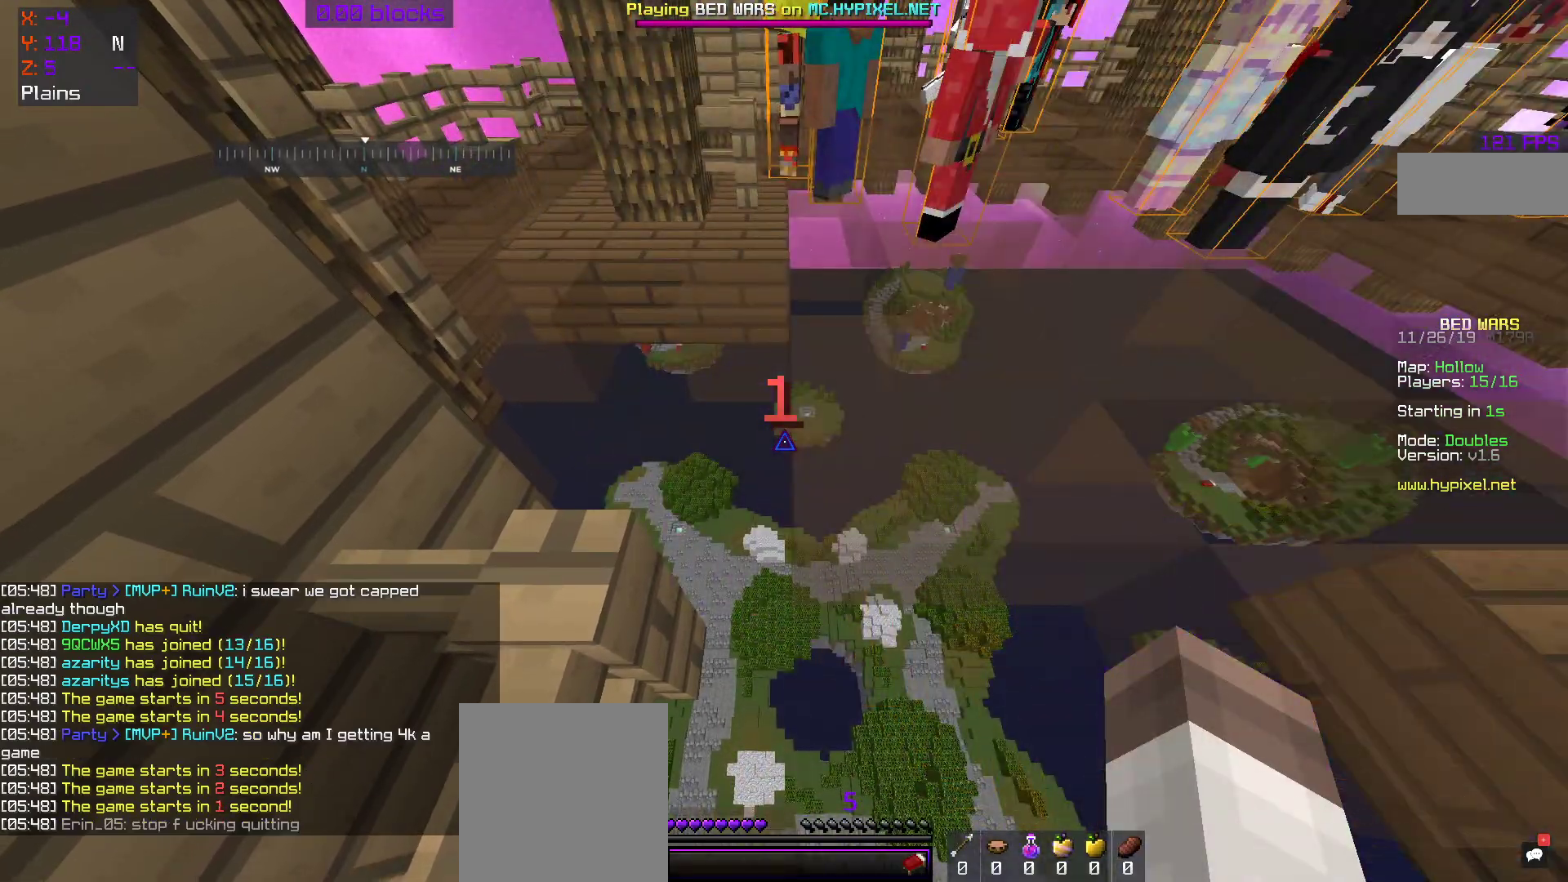
{"keys": ["s"], "mouse": [], "events": []}
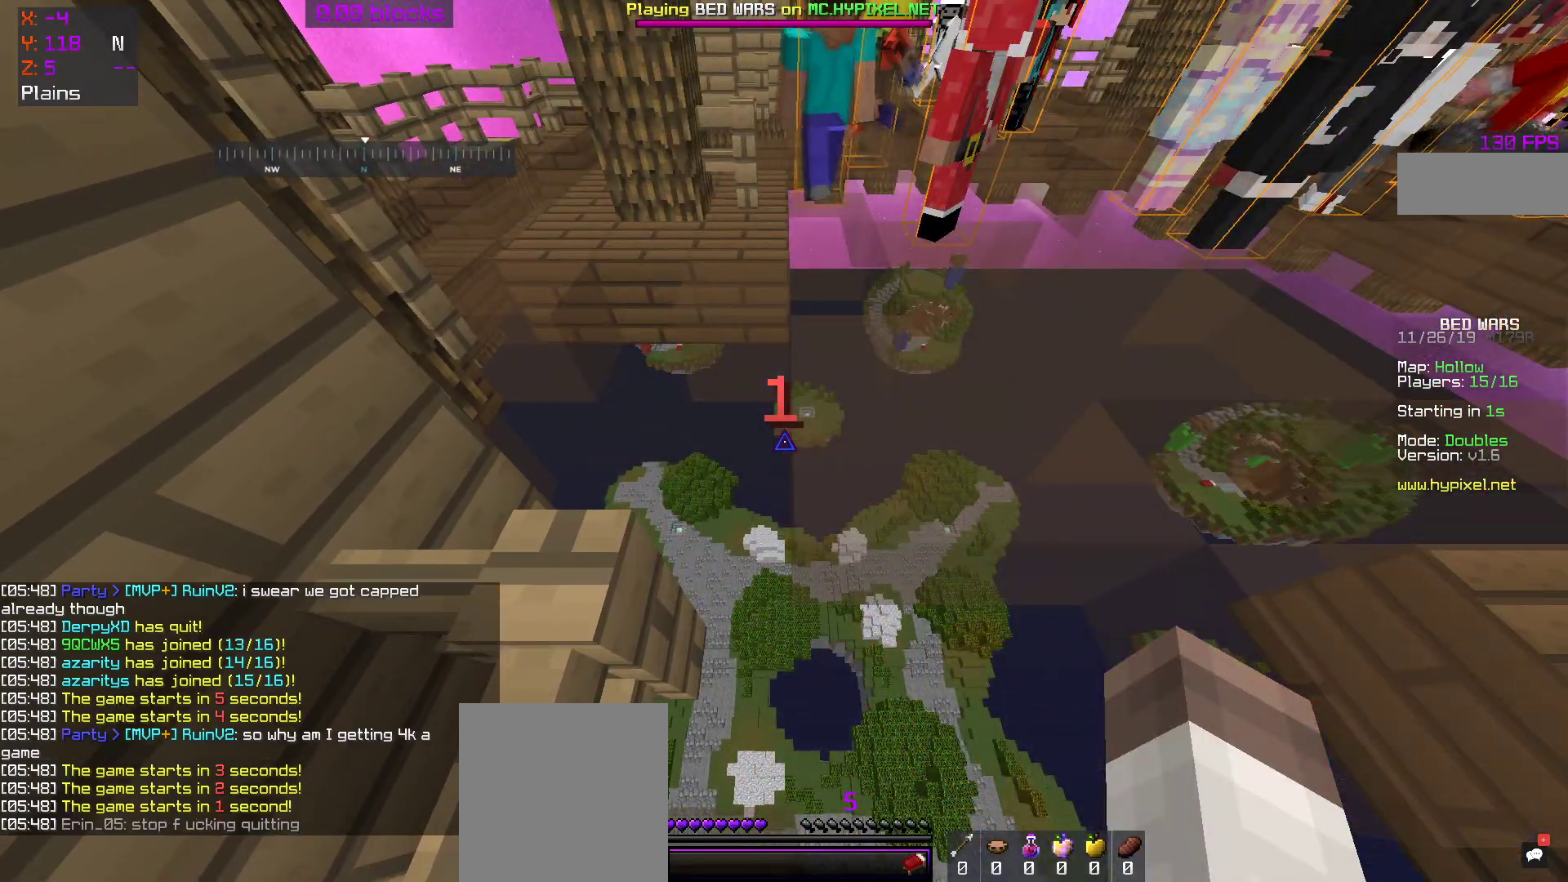
{"keys": ["s"], "mouse": [], "events": []}
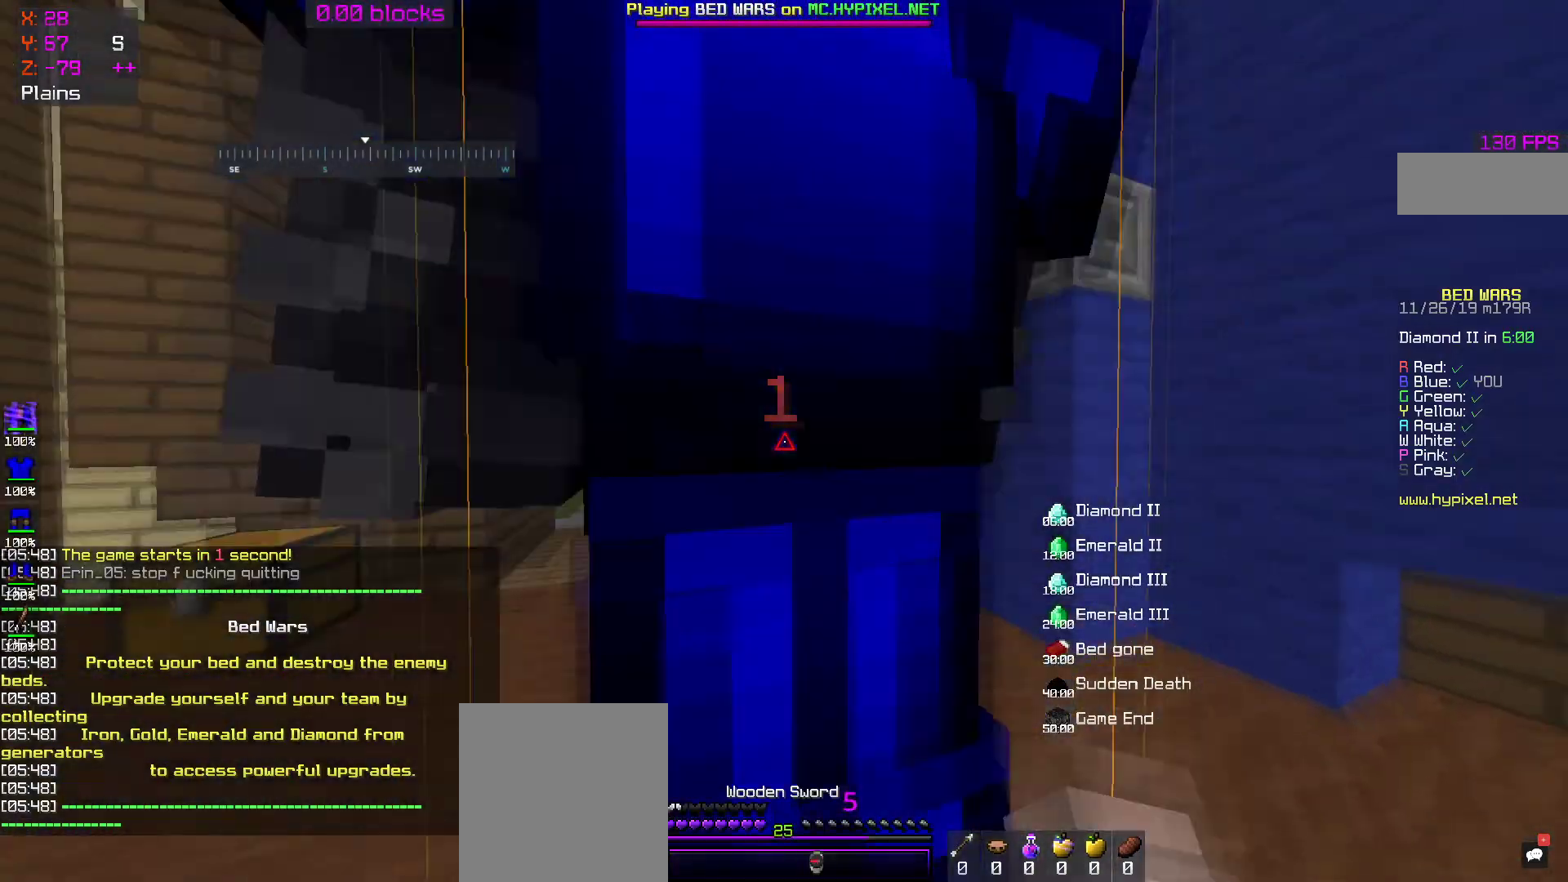
{"keys": ["d", "s"], "mouse": [], "events": [[400, "d", "down"]]}
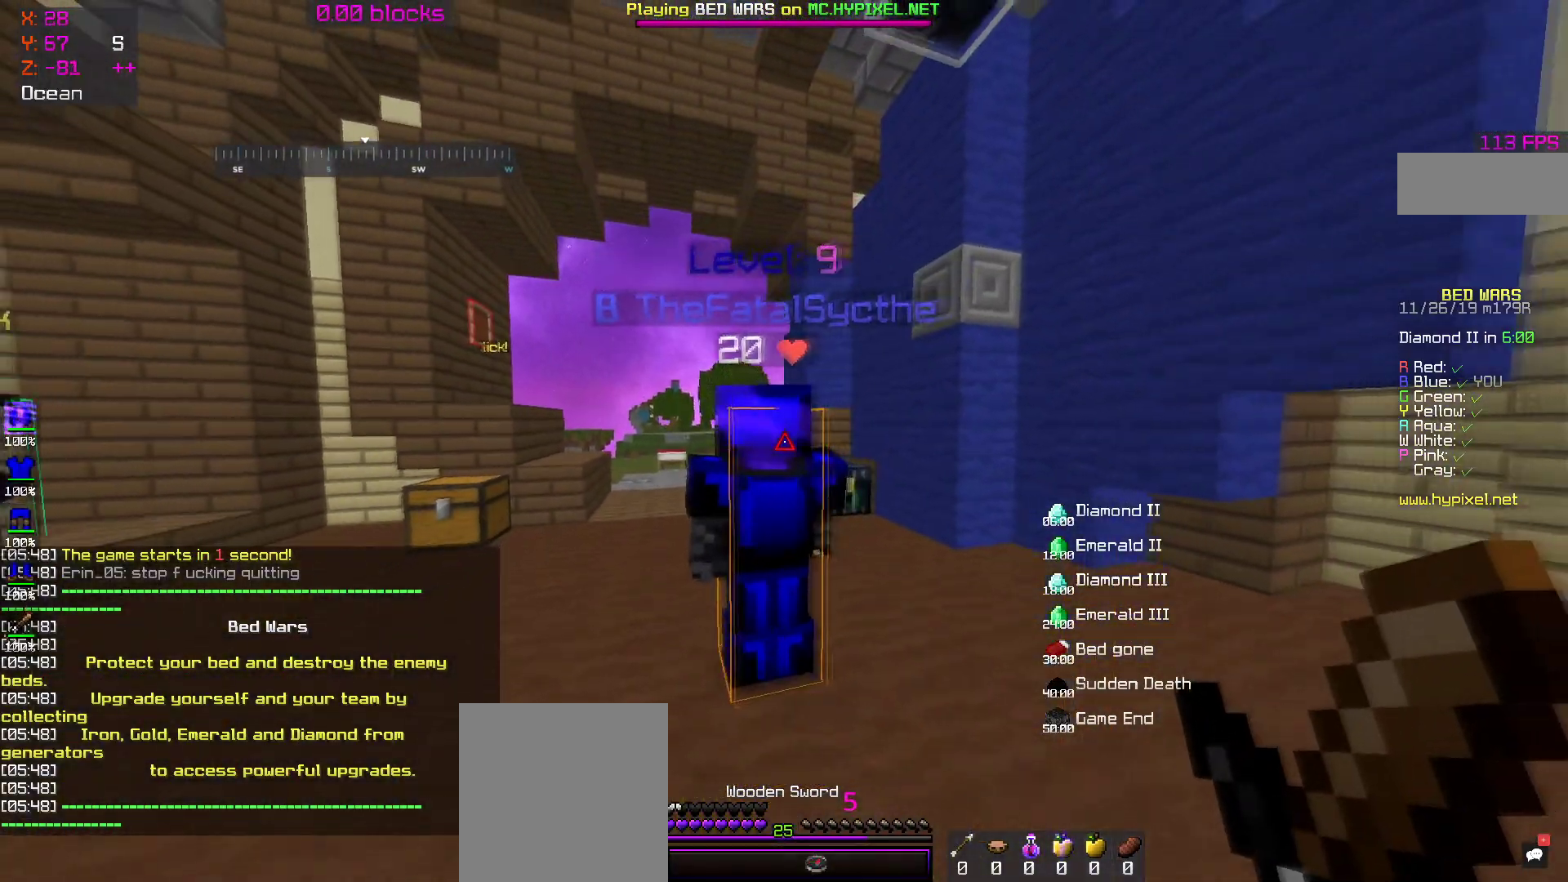
{"keys": ["d", "s"], "mouse": [], "events": [[100, "d", "up"], [300, "d", "down"]]}
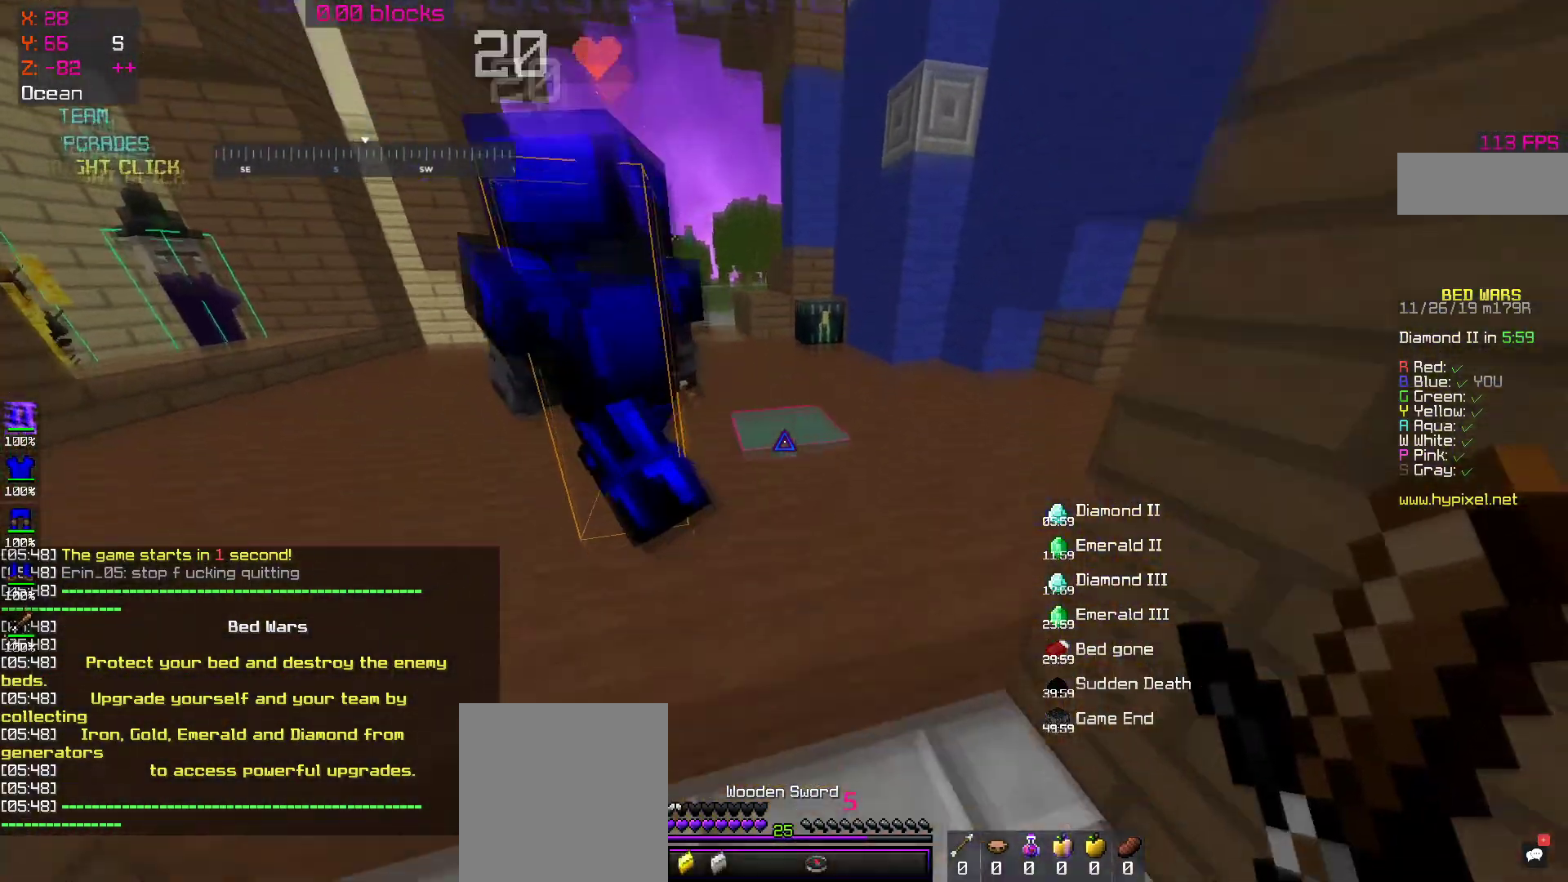
{"keys": [], "mouse": [], "events": [[117, "d", "up"], [150, "s", "up"]]}